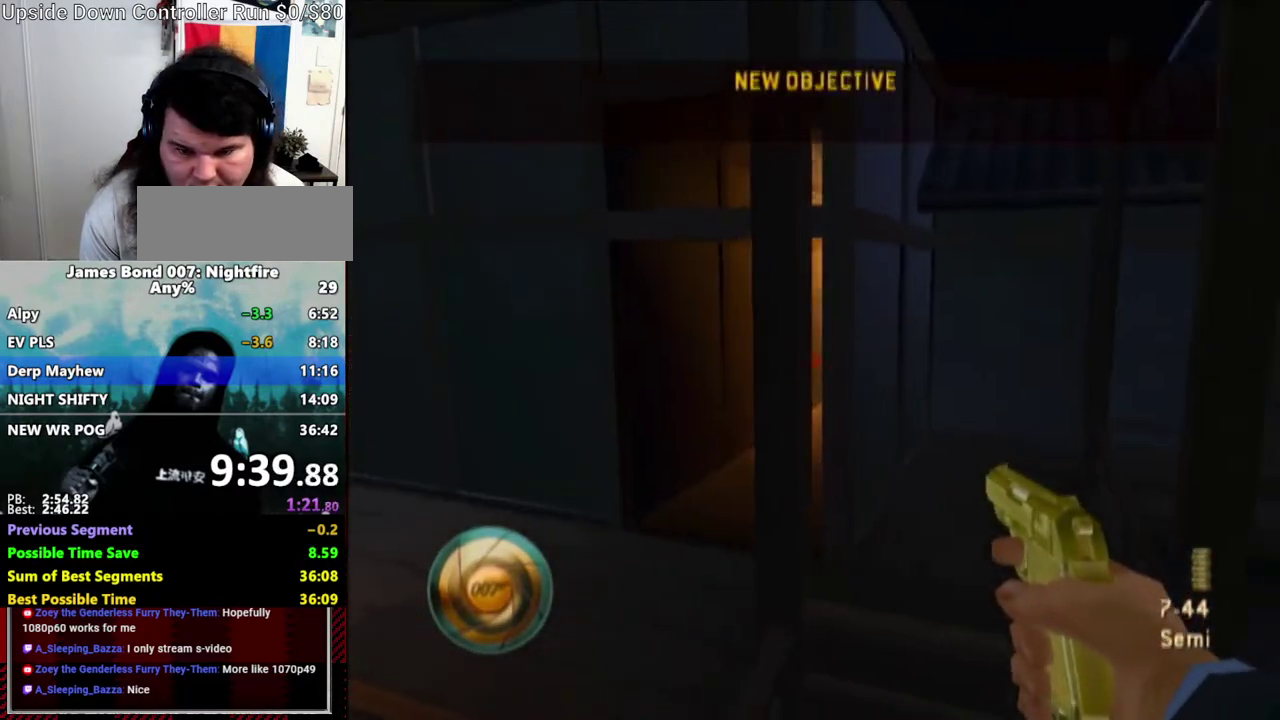
Gameplay with a controller (Nintendo layout); each line is a JSON object with the inputs held at the frame after it. "events" lists button and stick changes between this image and that frame as [ms after this image, input, new state], when the widget could be followed in between. Not read: L3 R3 START.
{"buttons": ["B"], "left_stick": "up-left", "right_stick": "center", "events": [[250, "B", "down"]]}
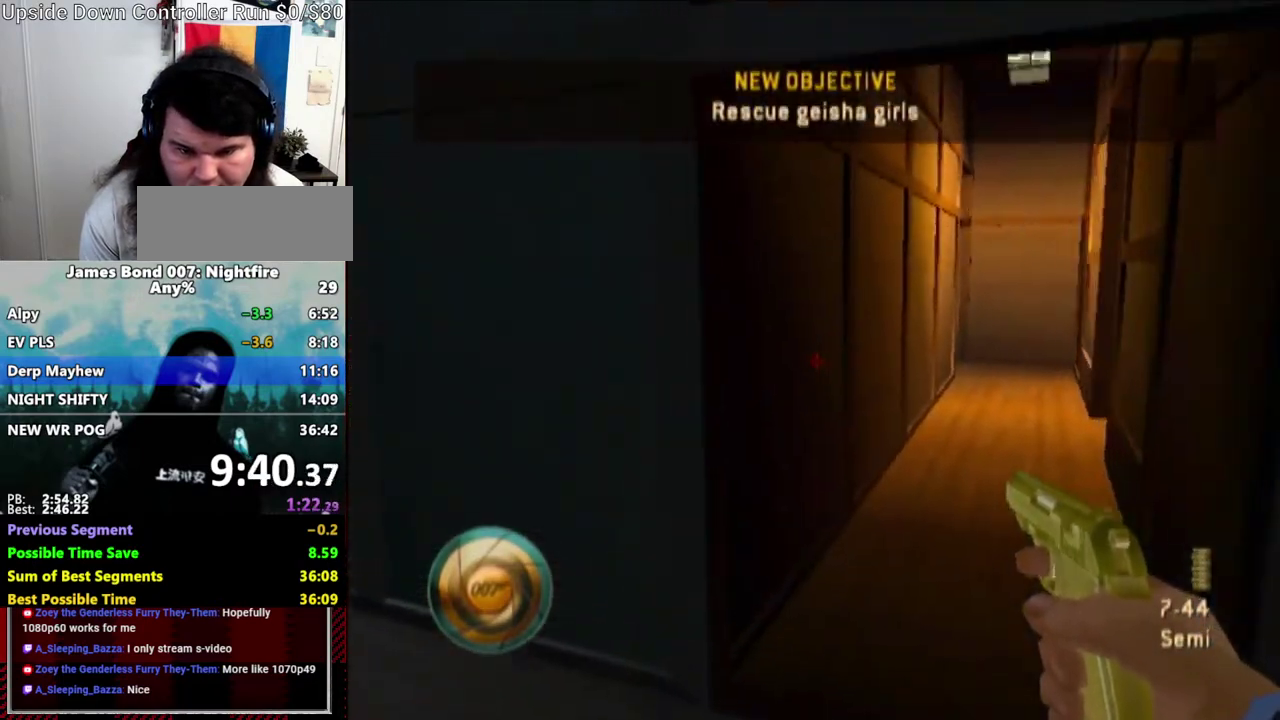
{"buttons": ["B"], "left_stick": "up-right", "right_stick": "up-right", "events": [[67, "right_stick", "left"], [133, "left_stick", "up-right"], [167, "right_stick", "center"], [450, "right_stick", "up"], [500, "right_stick", "up-right"]]}
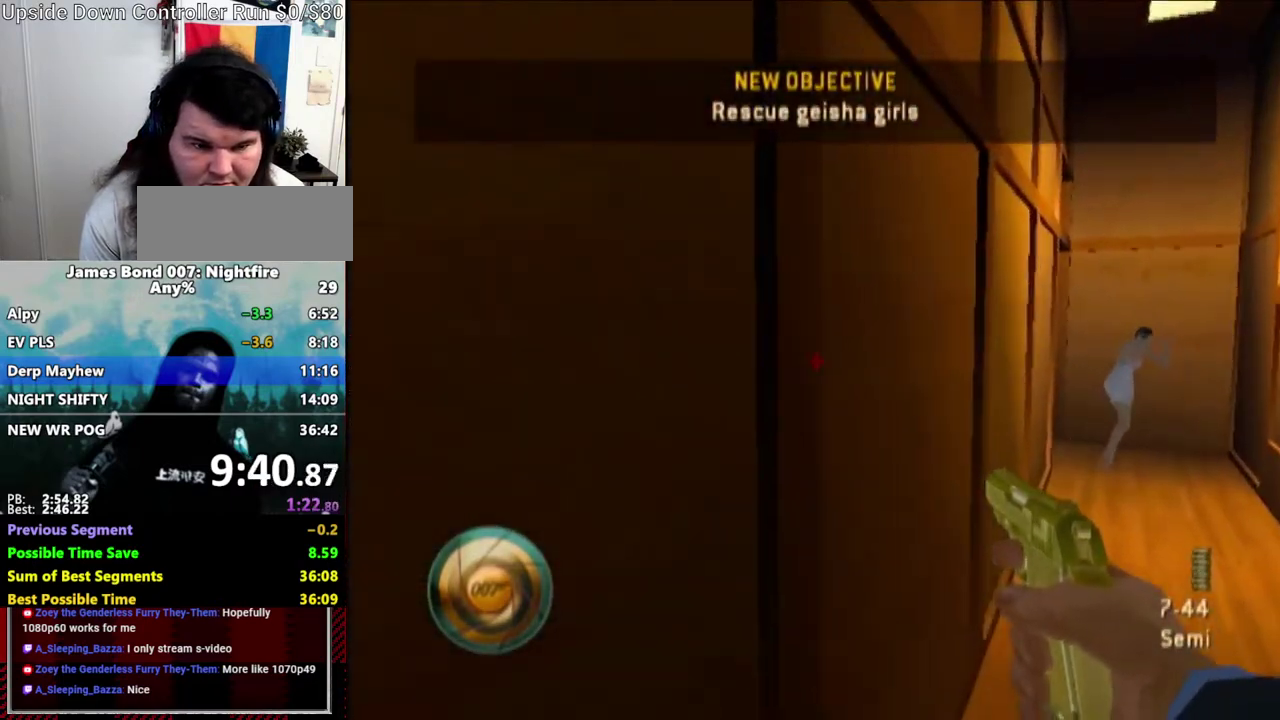
{"buttons": [], "left_stick": "up-right", "right_stick": "down-left", "events": [[33, "B", "up"], [50, "right_stick", "center"], [450, "right_stick", "down-left"]]}
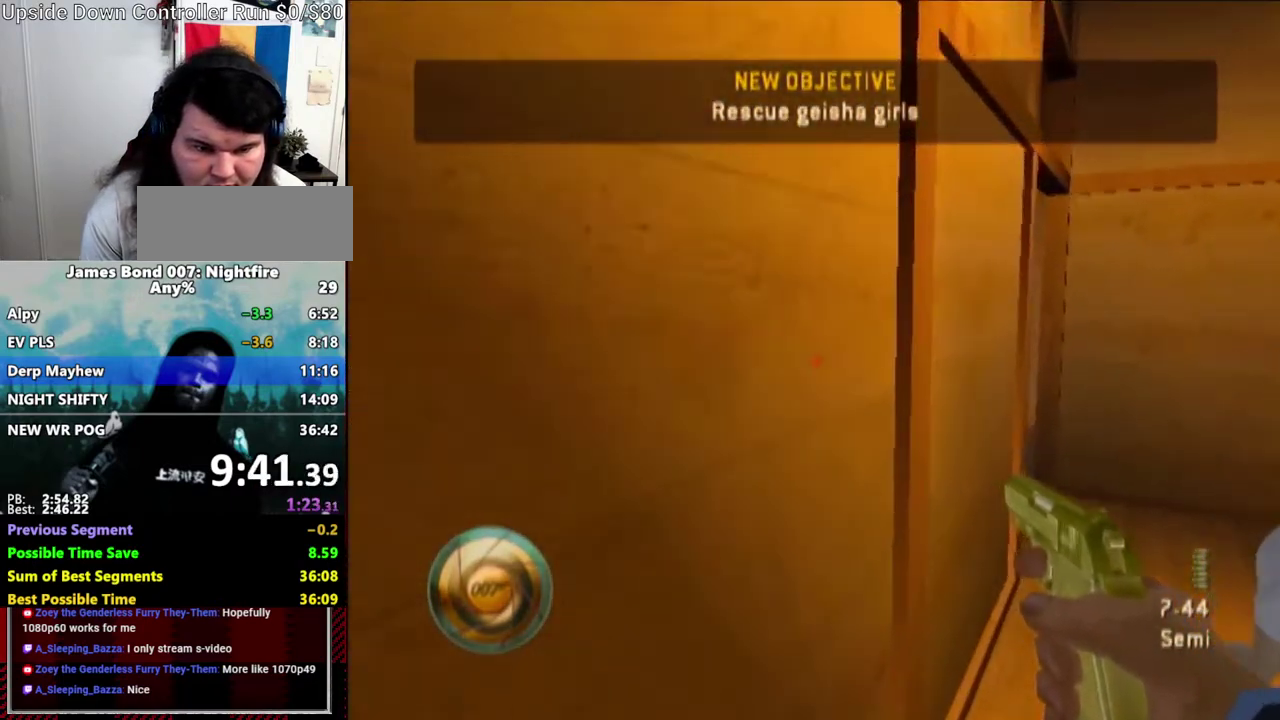
{"buttons": [], "left_stick": "up-right", "right_stick": "center", "events": [[17, "right_stick", "center"]]}
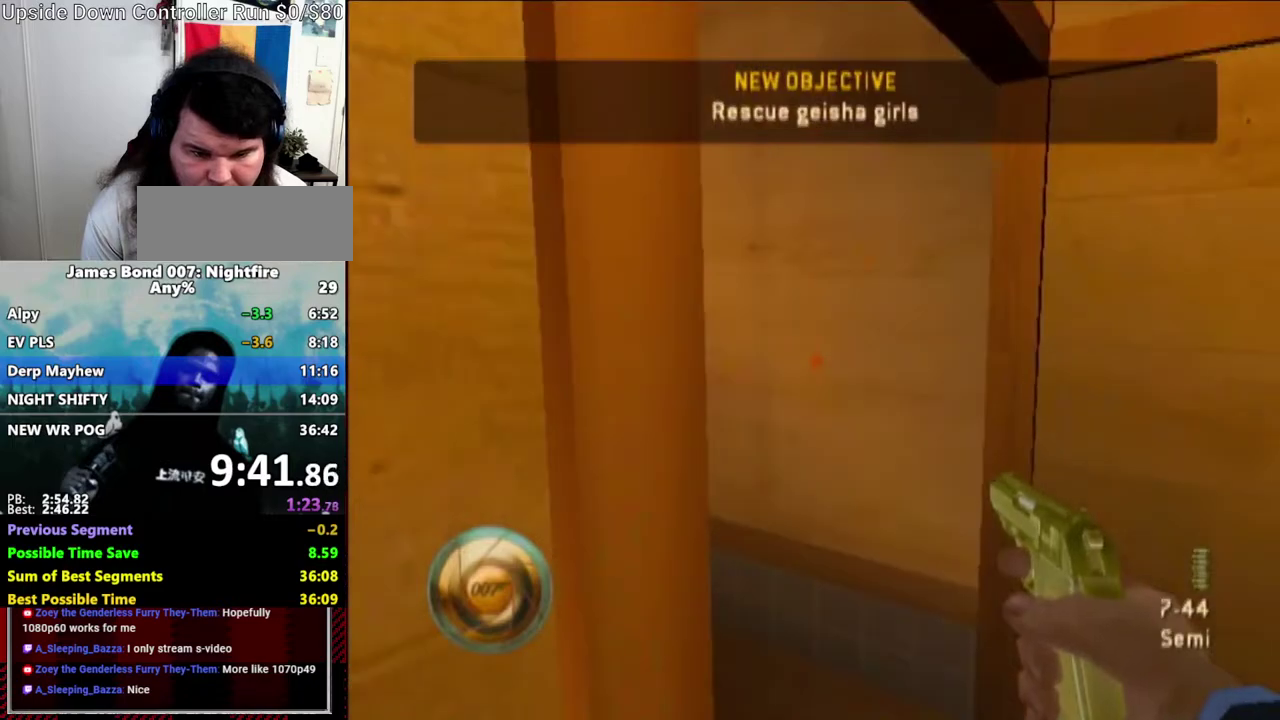
{"buttons": [], "left_stick": "up-left", "right_stick": "left", "events": [[67, "right_stick", "left"], [117, "left_stick", "up"], [233, "left_stick", "up-left"]]}
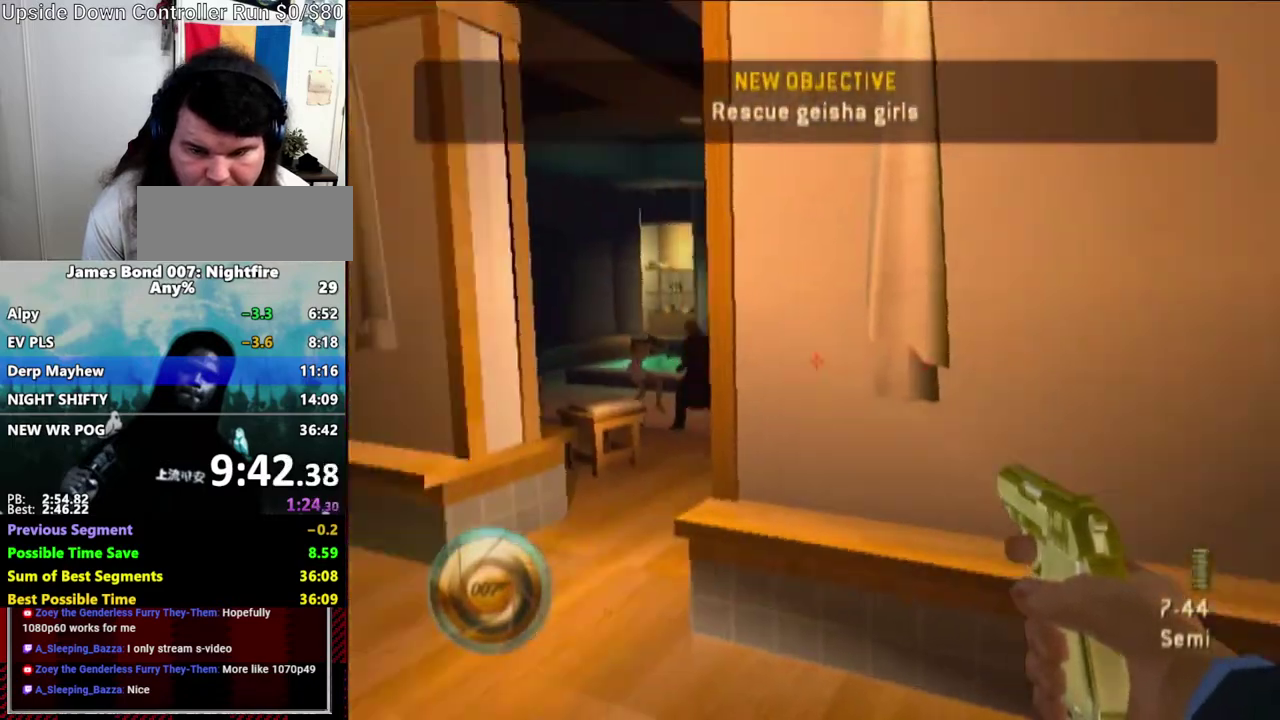
{"buttons": ["L1"], "left_stick": "center", "right_stick": "up-left", "events": [[133, "L1", "down"], [133, "right_stick", "center"], [217, "left_stick", "center"], [417, "right_stick", "up-left"]]}
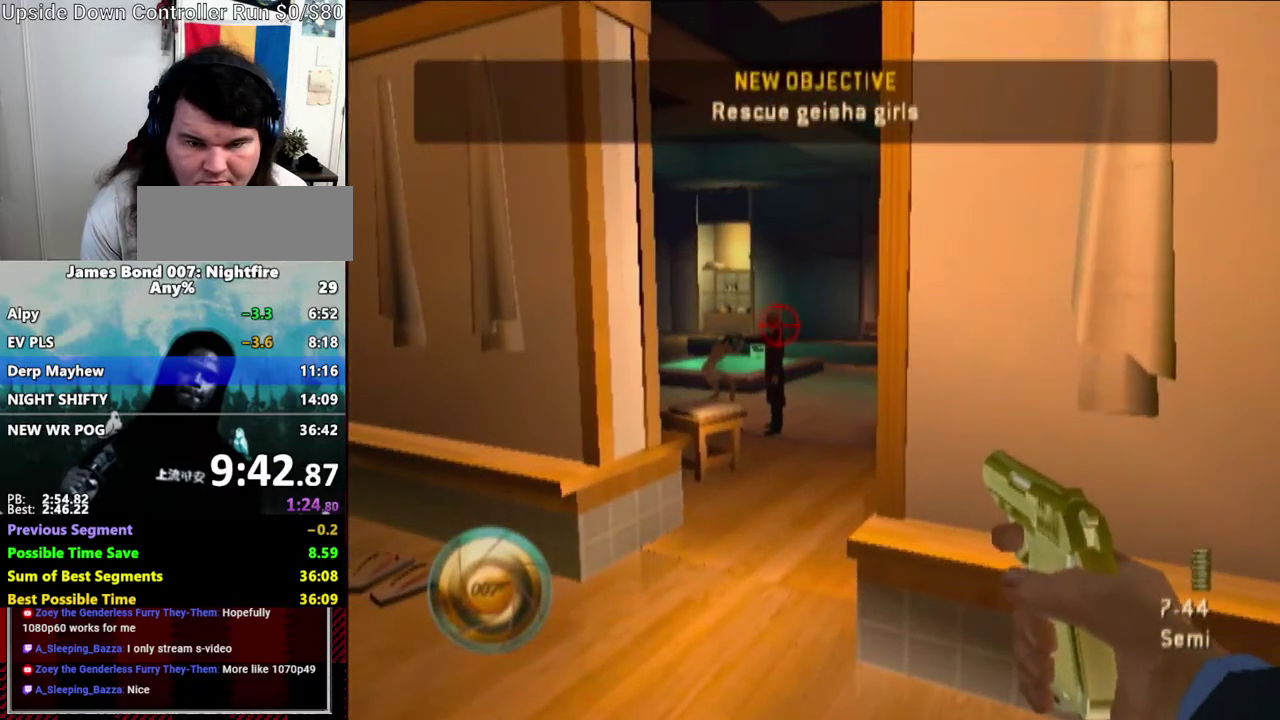
{"buttons": [], "left_stick": "down-right", "right_stick": "center", "events": [[67, "right_stick", "center"], [467, "L1", "up"], [467, "left_stick", "down-right"]]}
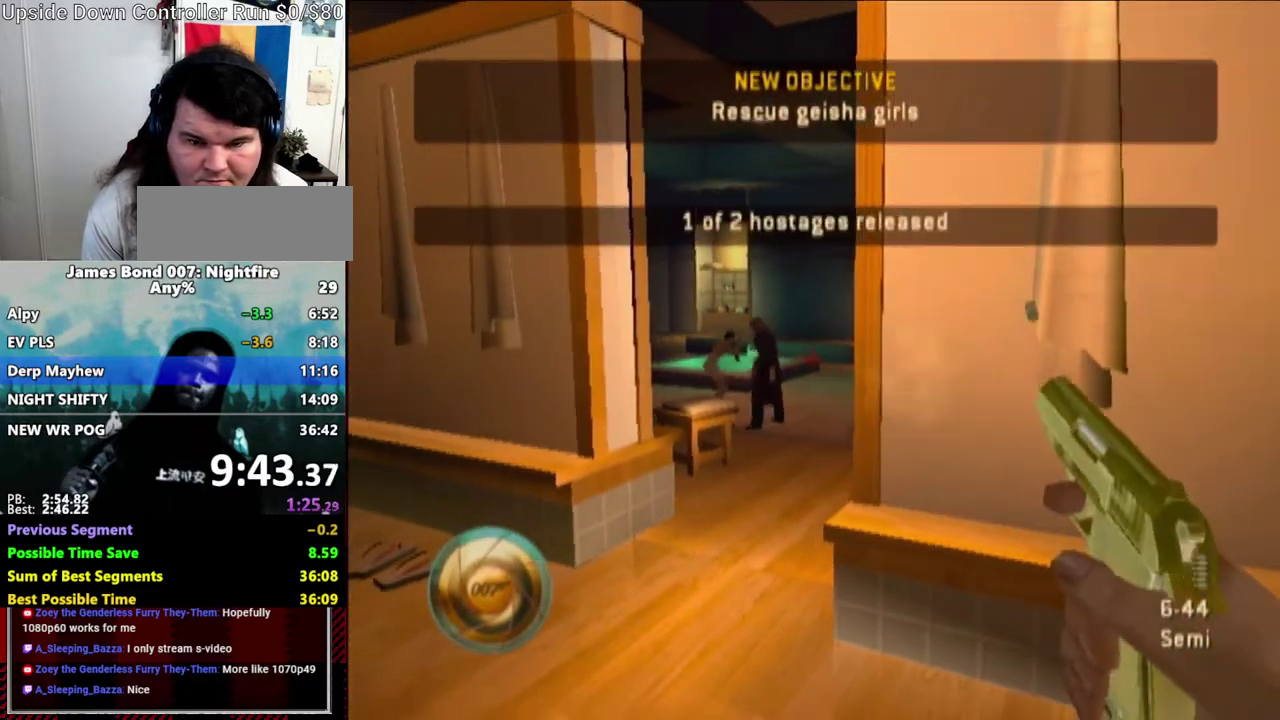
{"buttons": [], "left_stick": "down-left", "right_stick": "left", "events": [[167, "right_stick", "left"], [300, "A", "down"], [350, "left_stick", "down-left"], [433, "A", "up"]]}
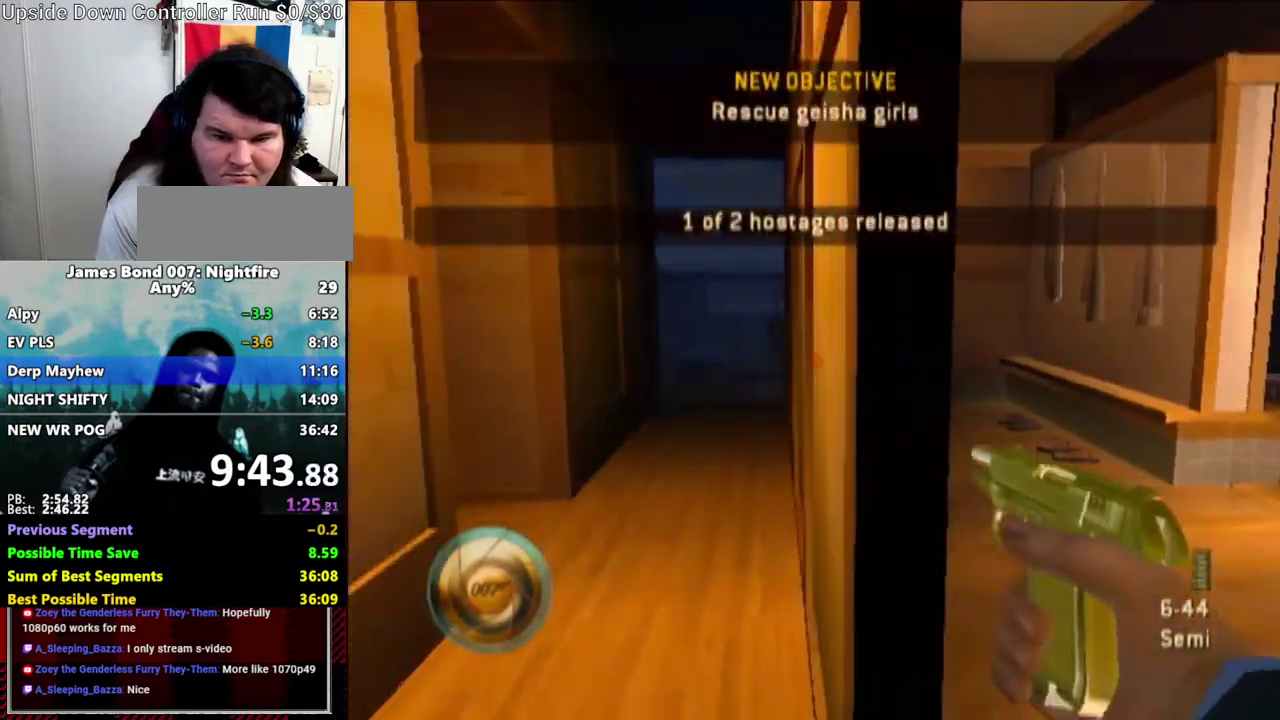
{"buttons": [], "left_stick": "up-right", "right_stick": "center", "events": [[117, "right_stick", "down-left"], [133, "left_stick", "up-left"], [267, "left_stick", "up-right"], [333, "right_stick", "center"]]}
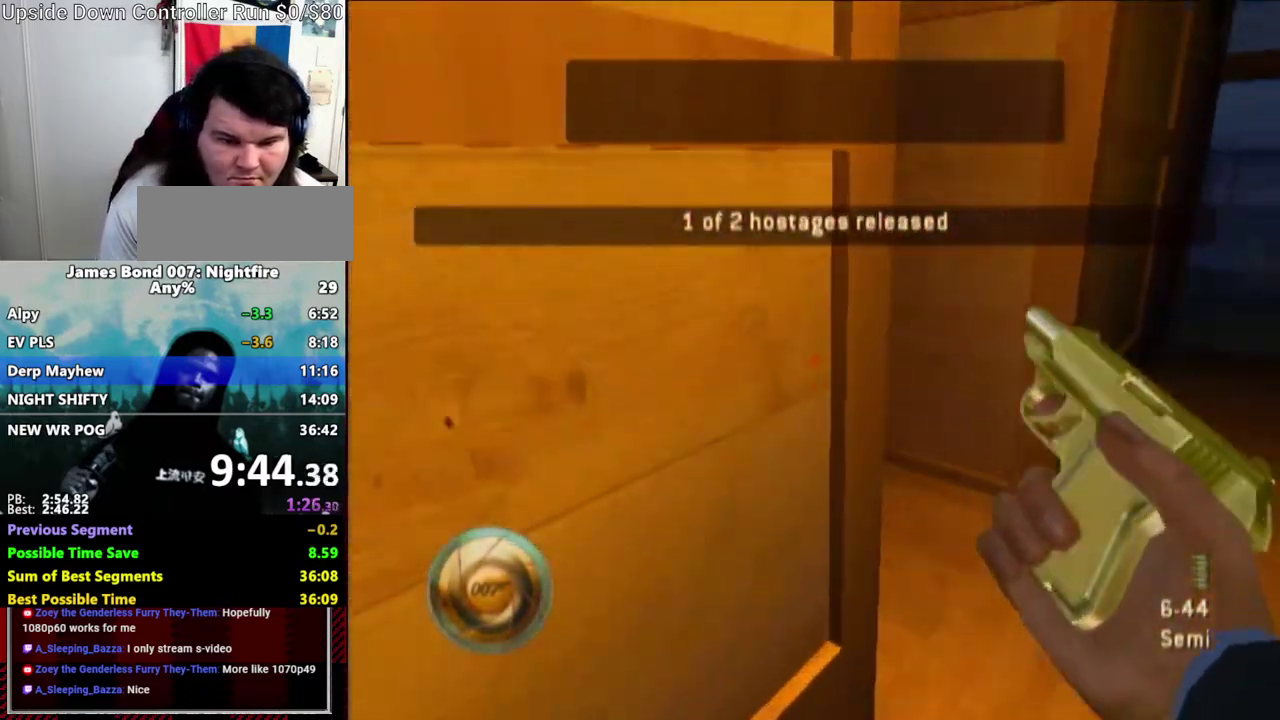
{"buttons": [], "left_stick": "up-right", "right_stick": "left", "events": [[17, "right_stick", "down-left"], [267, "right_stick", "left"]]}
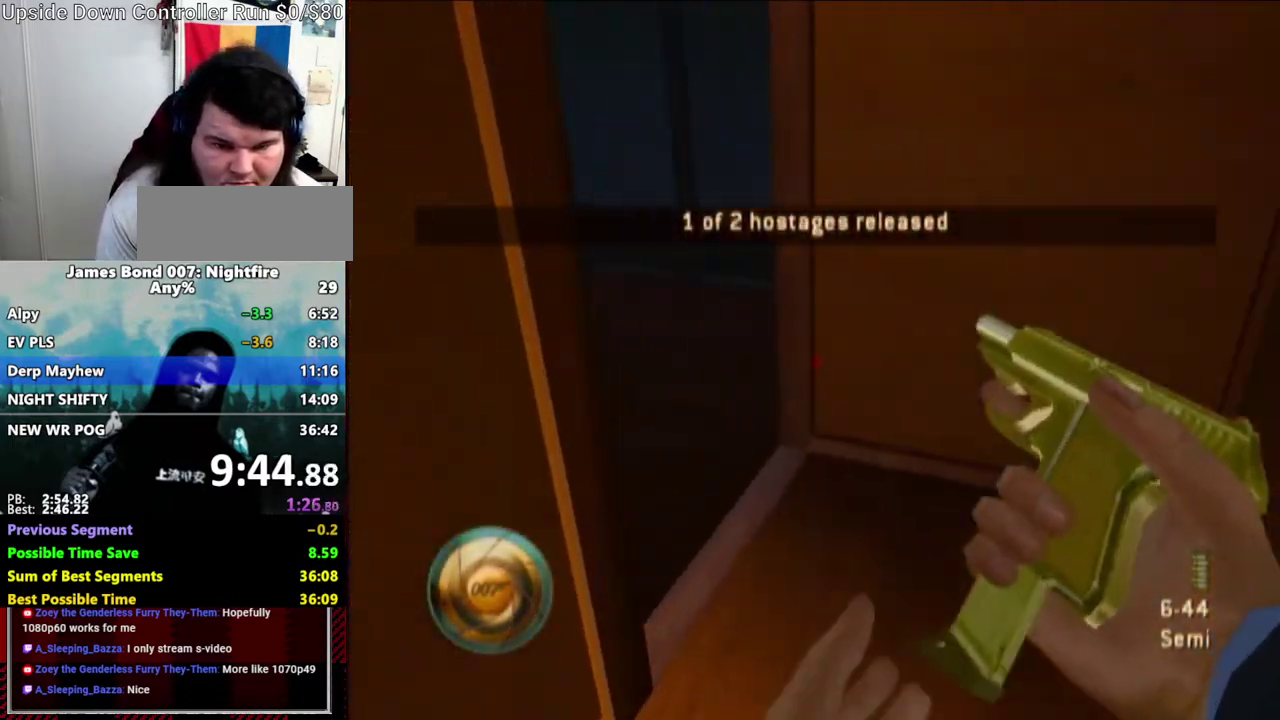
{"buttons": [], "left_stick": "up-left", "right_stick": "left", "events": [[67, "right_stick", "down-left"], [167, "left_stick", "down"], [167, "right_stick", "center"], [300, "left_stick", "up-left"], [300, "right_stick", "down-left"], [367, "right_stick", "left"]]}
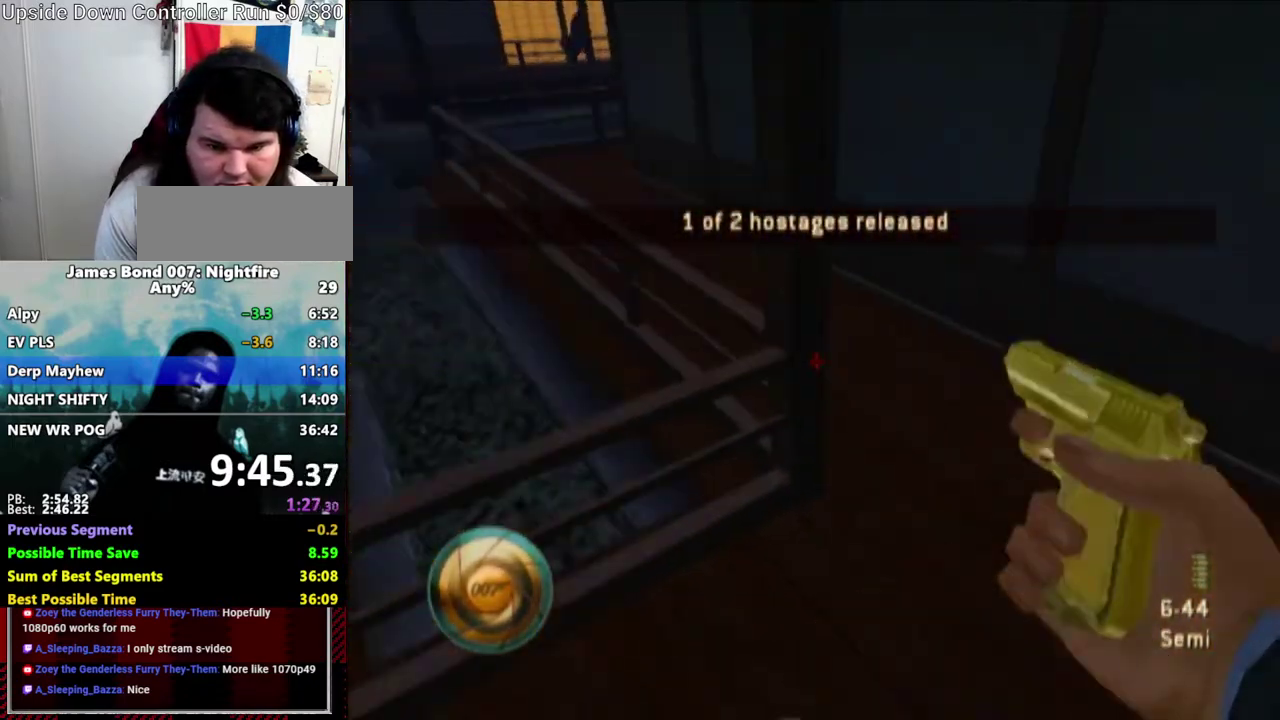
{"buttons": [], "left_stick": "up-left", "right_stick": "center", "events": [[67, "right_stick", "center"], [333, "right_stick", "left"], [417, "right_stick", "center"]]}
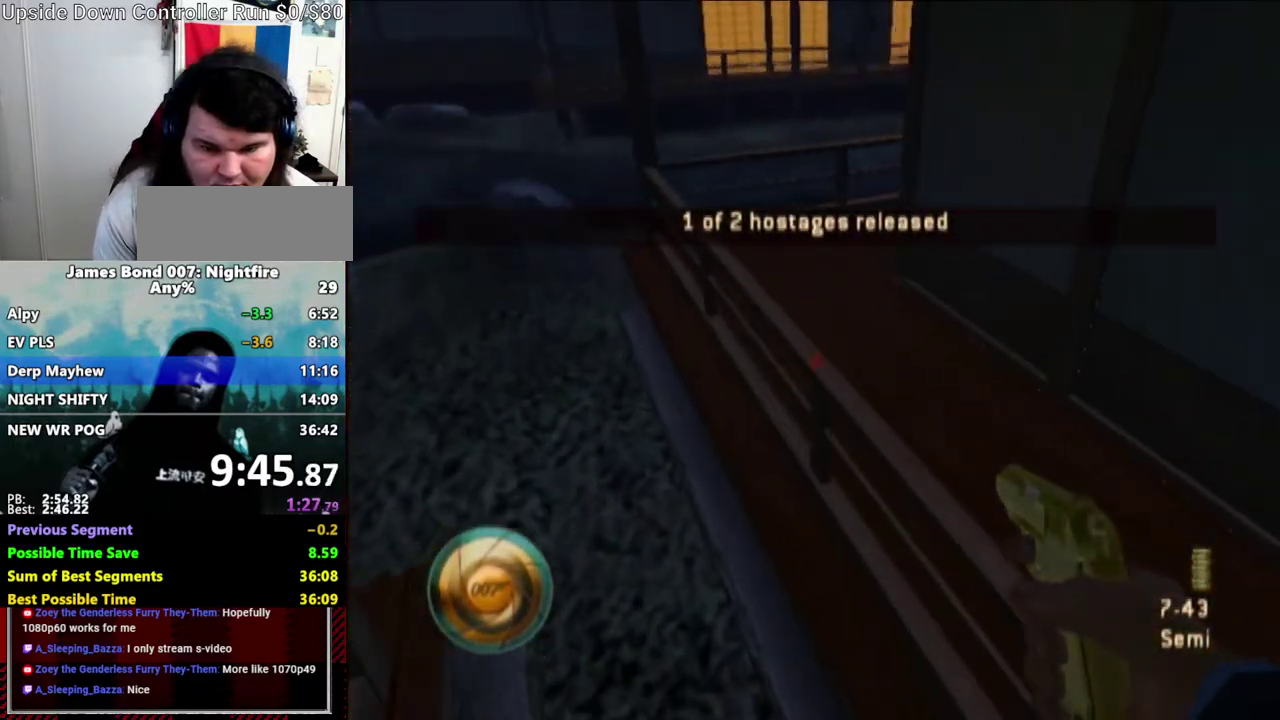
{"buttons": [], "left_stick": "up-left", "right_stick": "left", "events": [[167, "right_stick", "left"], [300, "right_stick", "center"], [450, "right_stick", "left"]]}
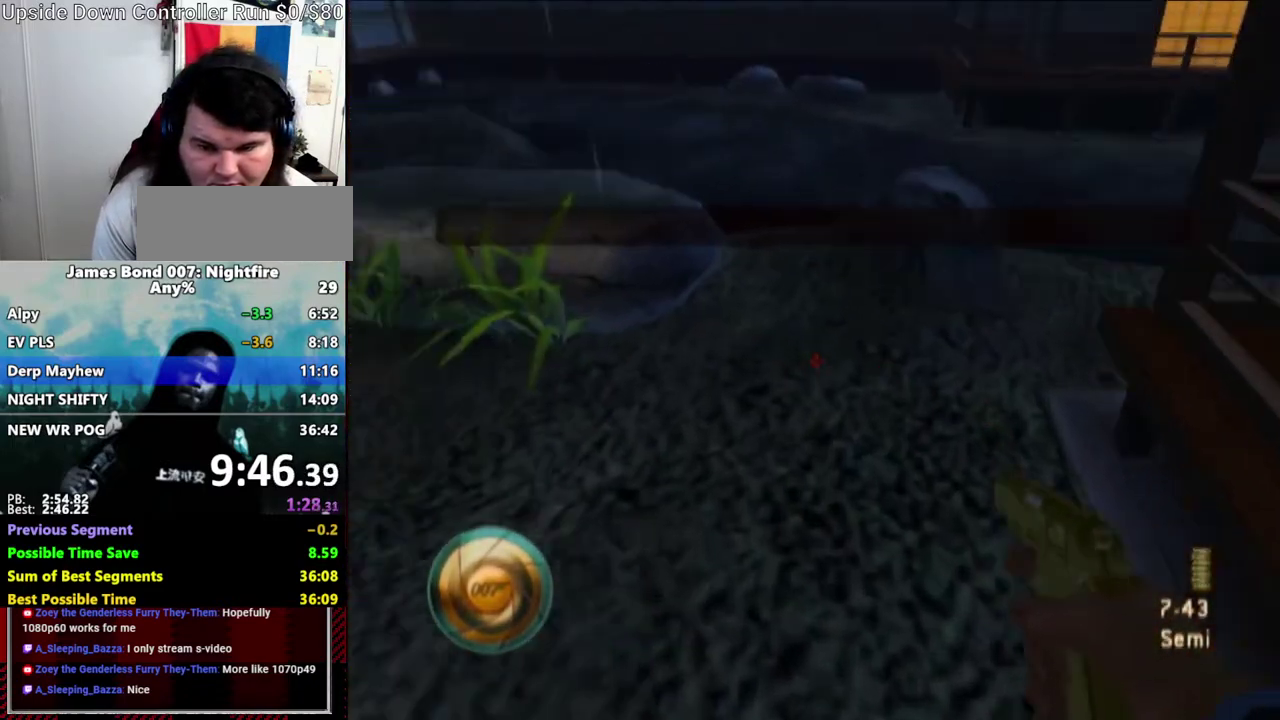
{"buttons": [], "left_stick": "up-left", "right_stick": "center", "events": [[67, "right_stick", "center"], [233, "right_stick", "left"], [300, "right_stick", "center"]]}
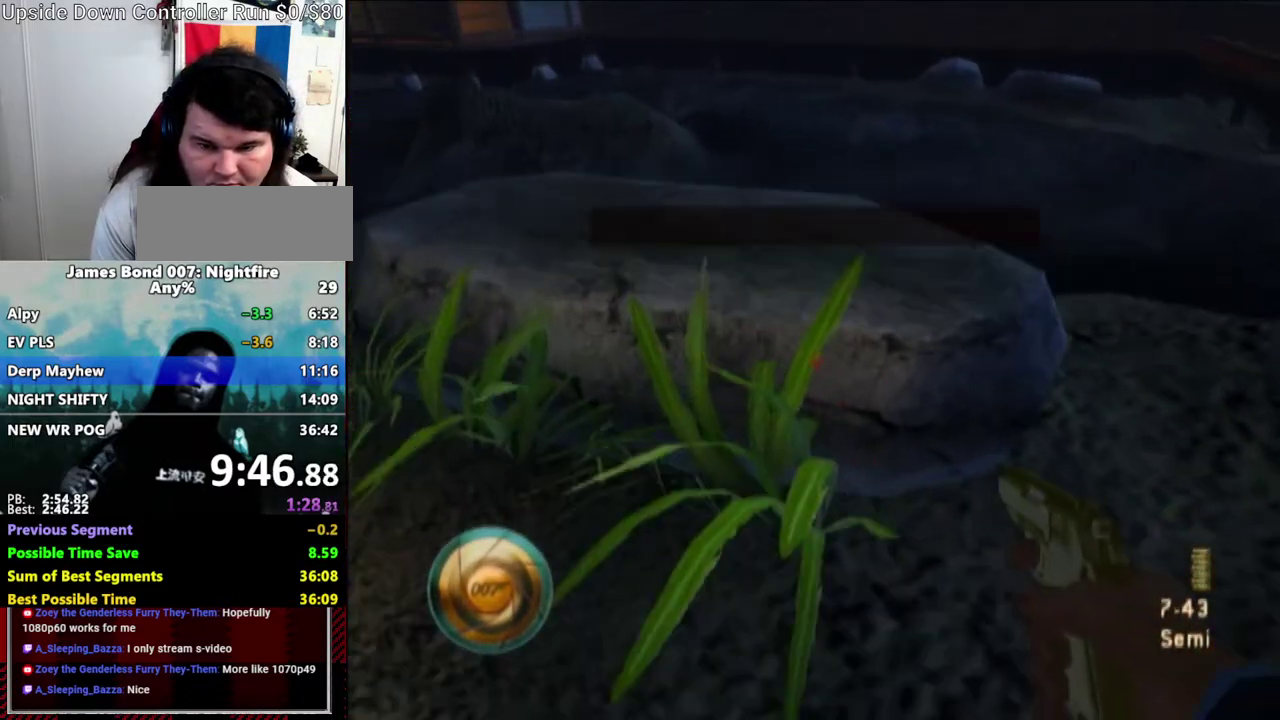
{"buttons": [], "left_stick": "up-left", "right_stick": "center", "events": [[233, "right_stick", "up-right"], [300, "right_stick", "center"]]}
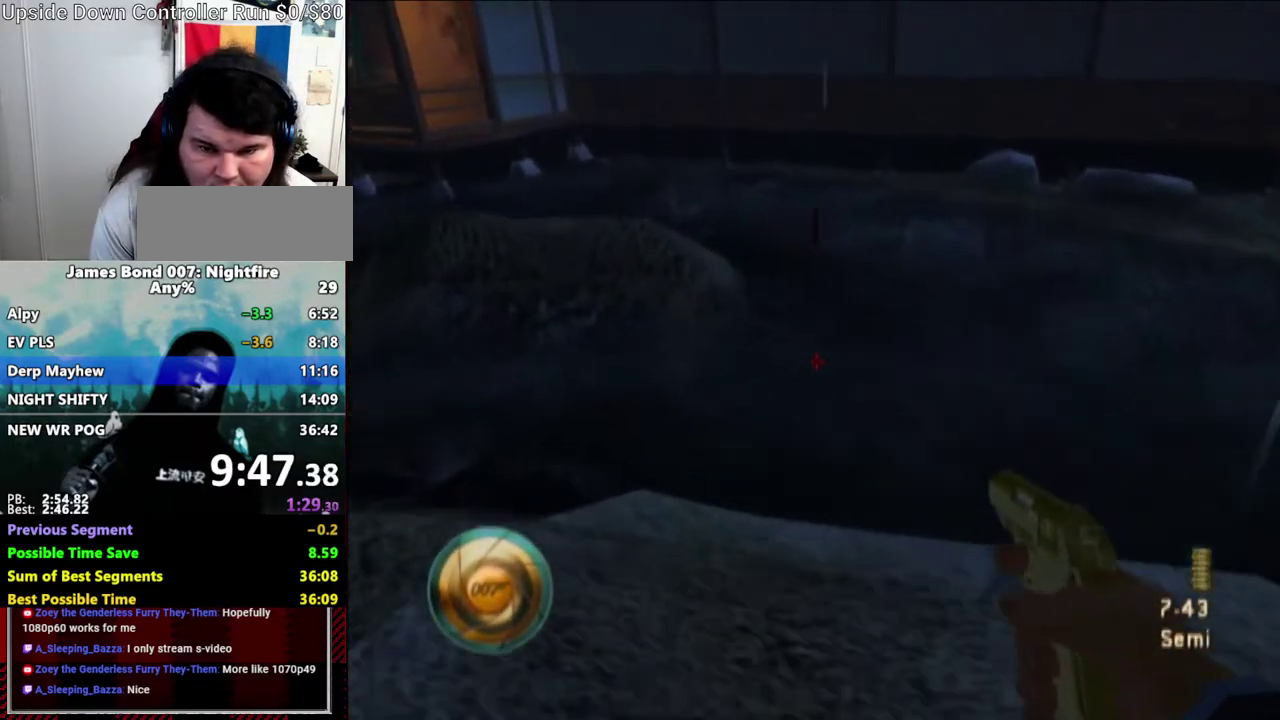
{"buttons": [], "left_stick": "up-left", "right_stick": "center", "events": [[67, "right_stick", "down"], [117, "right_stick", "down-right"], [167, "right_stick", "center"]]}
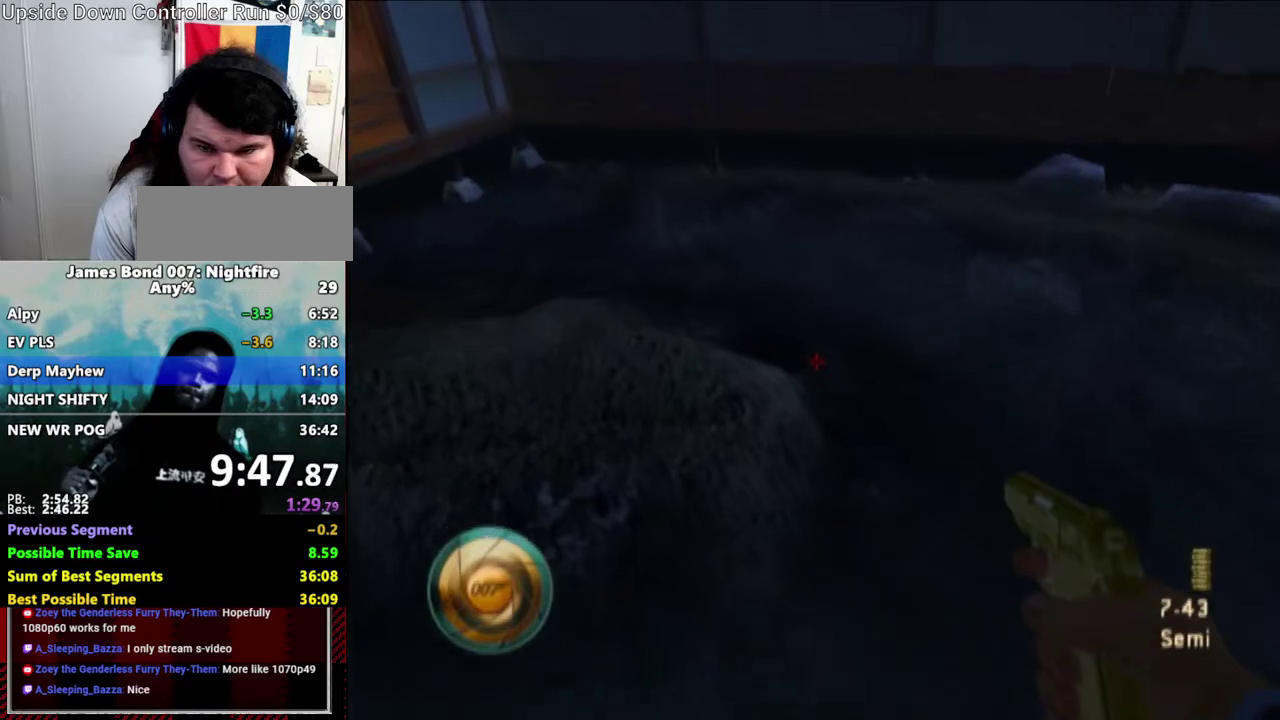
{"buttons": [], "left_stick": "up-left", "right_stick": "center", "events": [[233, "right_stick", "up-left"], [300, "right_stick", "center"]]}
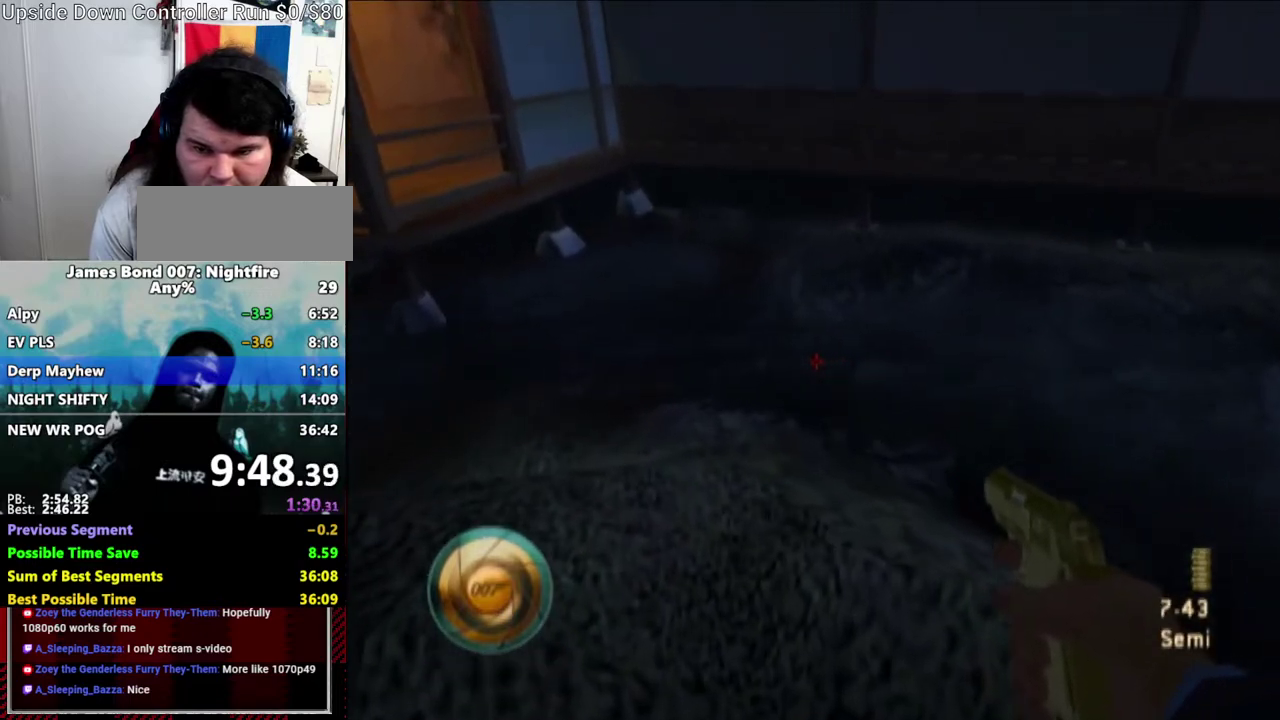
{"buttons": [], "left_stick": "up-left", "right_stick": "center", "events": [[167, "right_stick", "up-left"], [267, "right_stick", "center"]]}
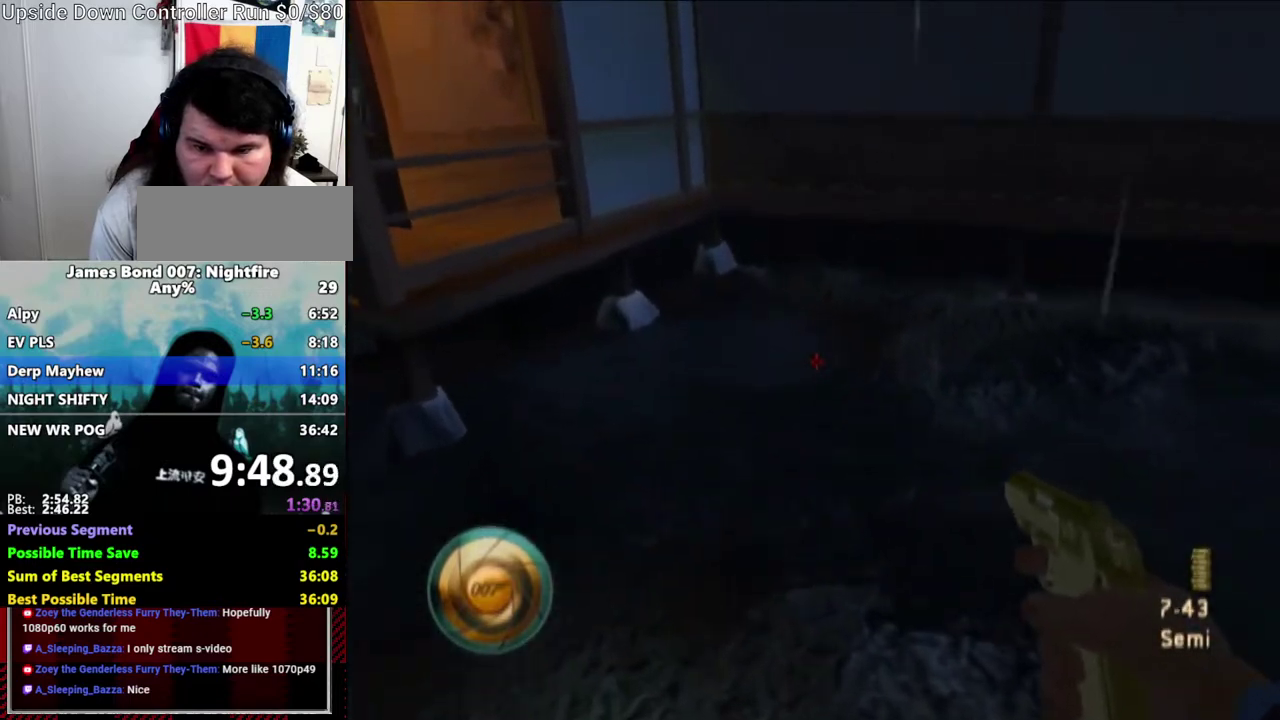
{"buttons": [], "left_stick": "up-left", "right_stick": "center", "events": []}
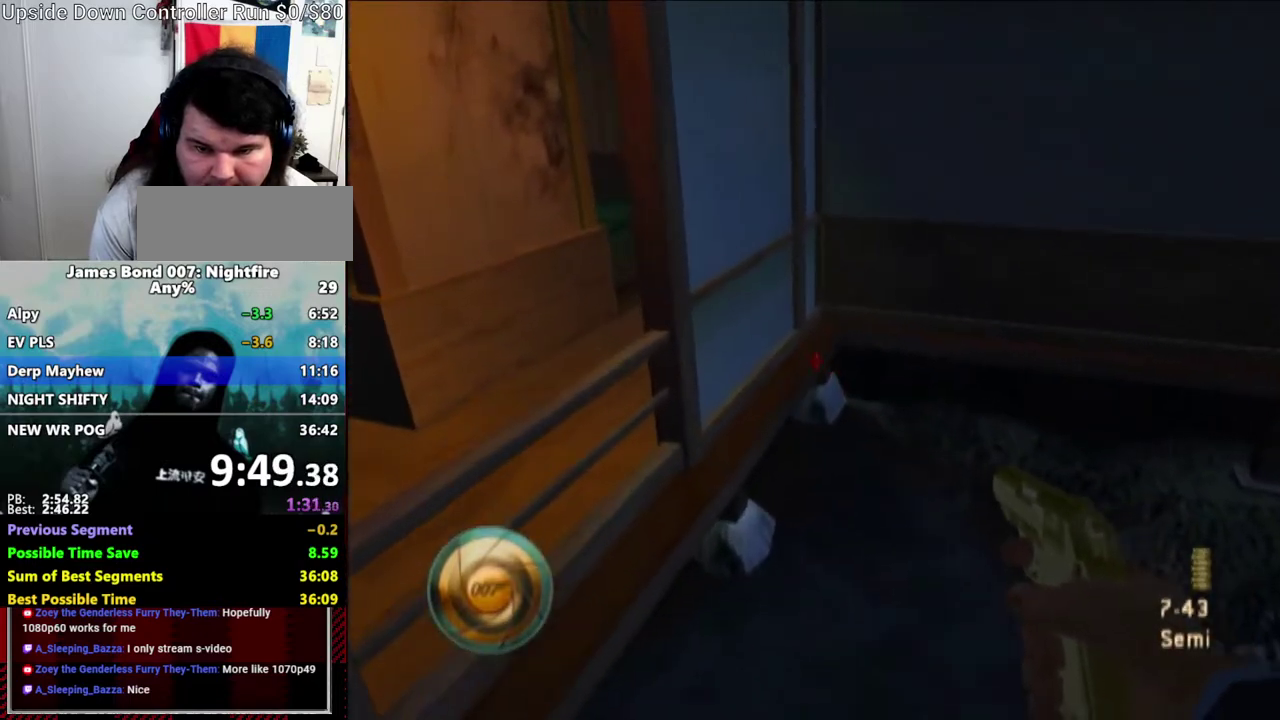
{"buttons": [], "left_stick": "up-left", "right_stick": "left", "events": [[467, "right_stick", "left"]]}
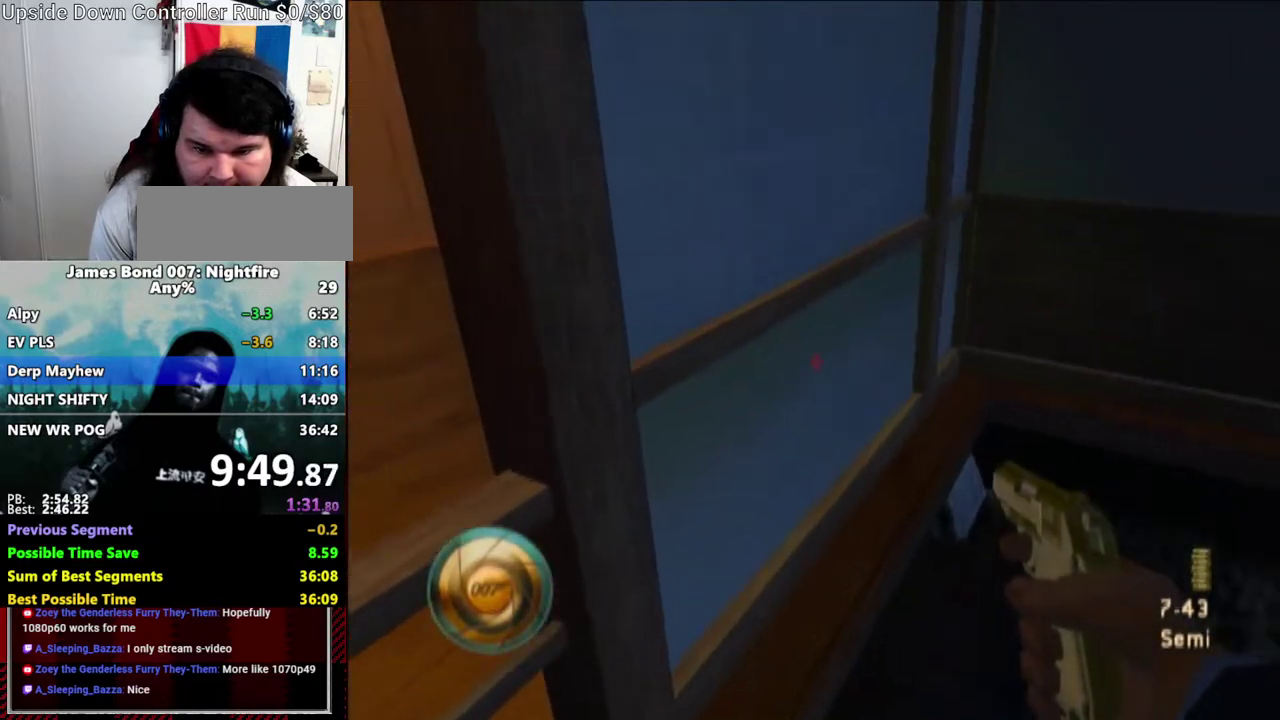
{"buttons": [], "left_stick": "up-left", "right_stick": "center", "events": [[233, "right_stick", "up-left"], [450, "right_stick", "center"]]}
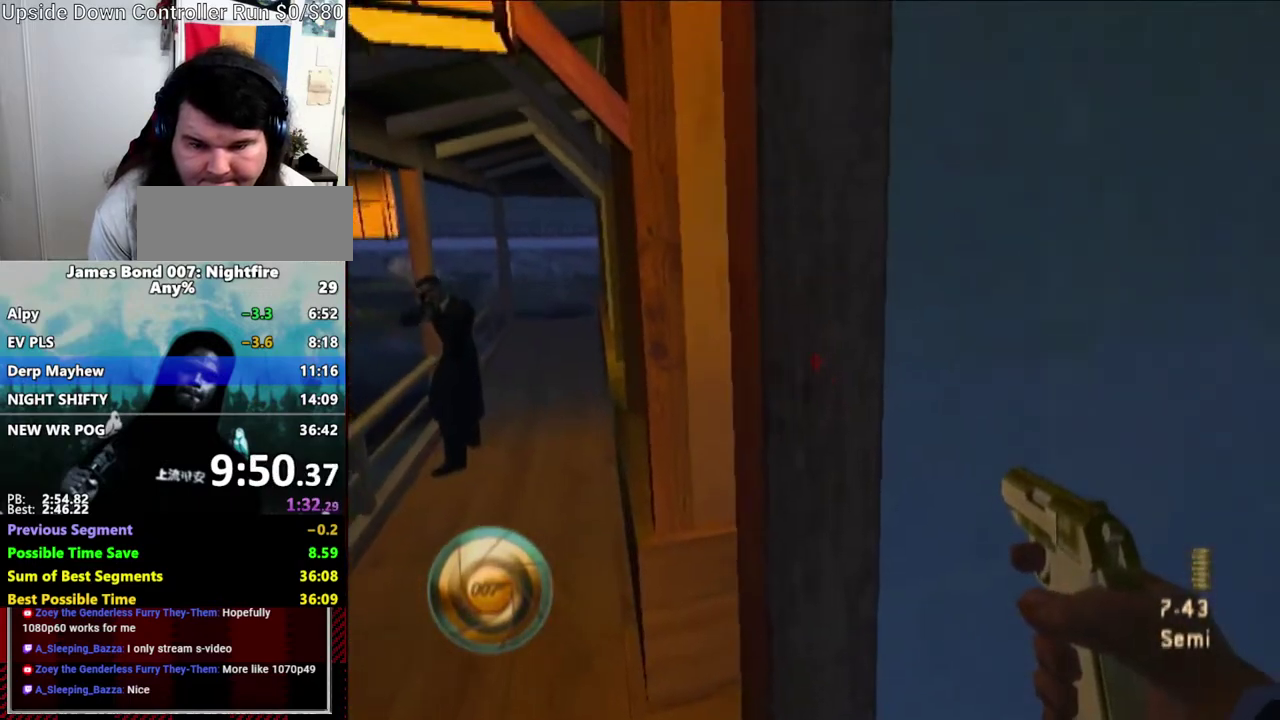
{"buttons": [], "left_stick": "up-right", "right_stick": "right", "events": [[400, "right_stick", "right"], [450, "left_stick", "up"], [500, "left_stick", "up-right"]]}
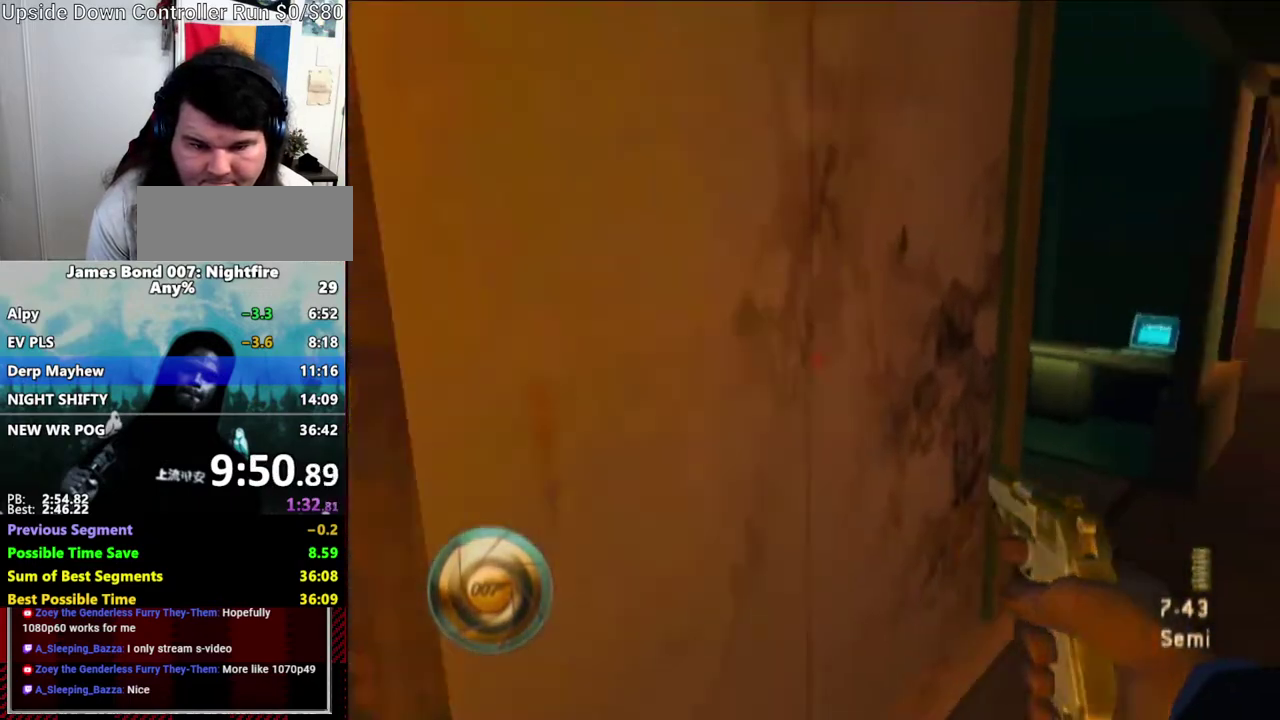
{"buttons": [], "left_stick": "up-left", "right_stick": "center", "events": [[267, "right_stick", "center"], [333, "left_stick", "up-left"]]}
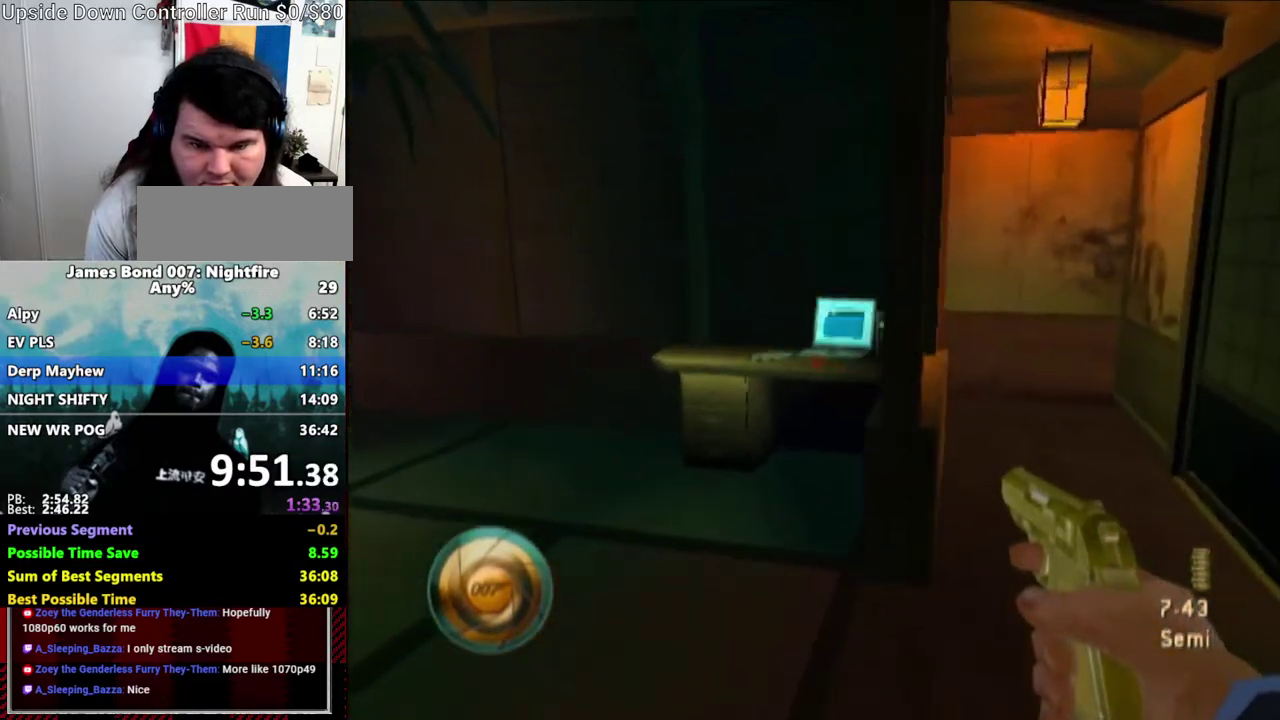
{"buttons": [], "left_stick": "down-left", "right_stick": "center", "events": [[50, "left_stick", "up"], [200, "left_stick", "up-right"], [333, "left_stick", "down-right"], [417, "left_stick", "down-left"]]}